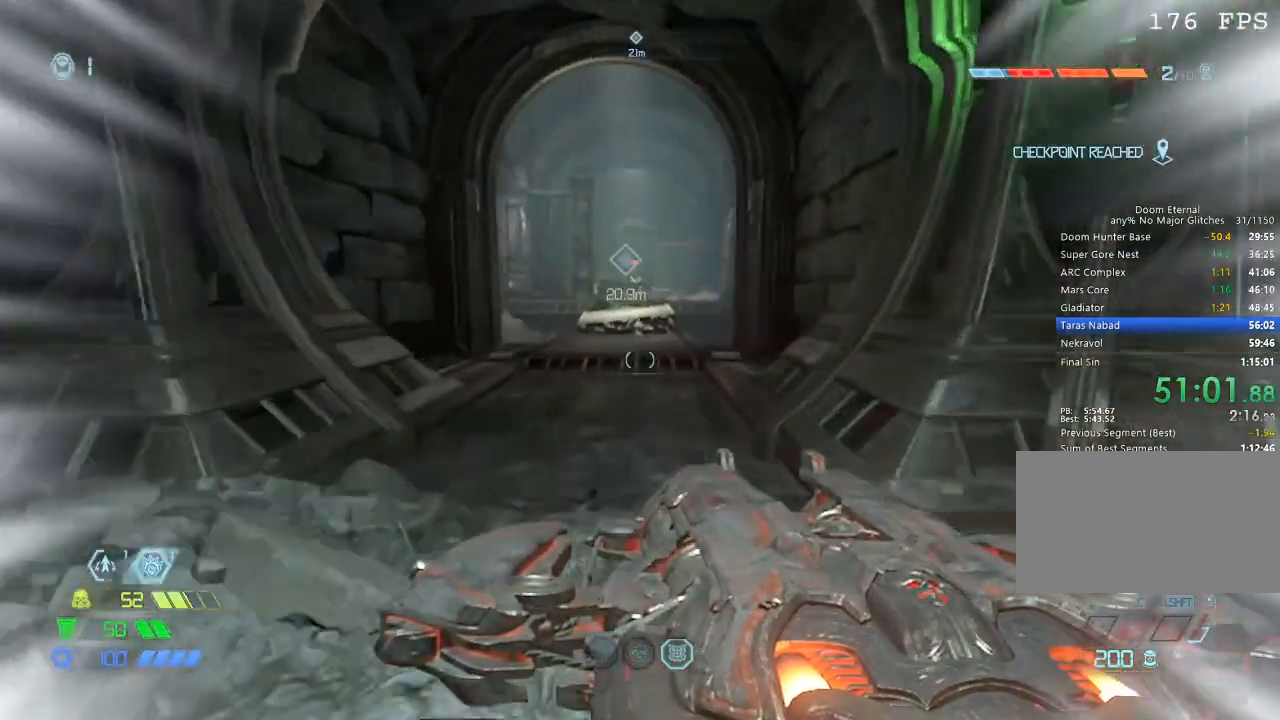
Gameplay with keyboard and mouse; each line is a JSON object with the keys and mouse buttons held at the frame after it. "events" lists presses ("down") and releases ("up") of "1", "2", "3", "4", "5", "a", "b", "c", "ctrl", "d", "e", "f", "g", "q", "r", "s", "shift", "space", "tab", "v", "w", "x", "z", "mouse_left", "mouse_wheel", "mouse_right", "mouse_mb4" and "mouse_mb5" between this image and that frame as [ms after this image, input, new state], when the widget could be followed in between. "mouse_left", "mouse_wheel", "mouse_right", "mouse_mb4", "mouse_mb5" = the "left", "wheel", "right", "mb4", "mb5" buttons of the "mouse" list. No other keys are recorded. "wheel" means that the mouse wheel is clicked or scrolled. Mouse movement is not recorded.
{"keys": ["w"], "mouse": [], "events": [[50, "mouse_mb5", "up"]]}
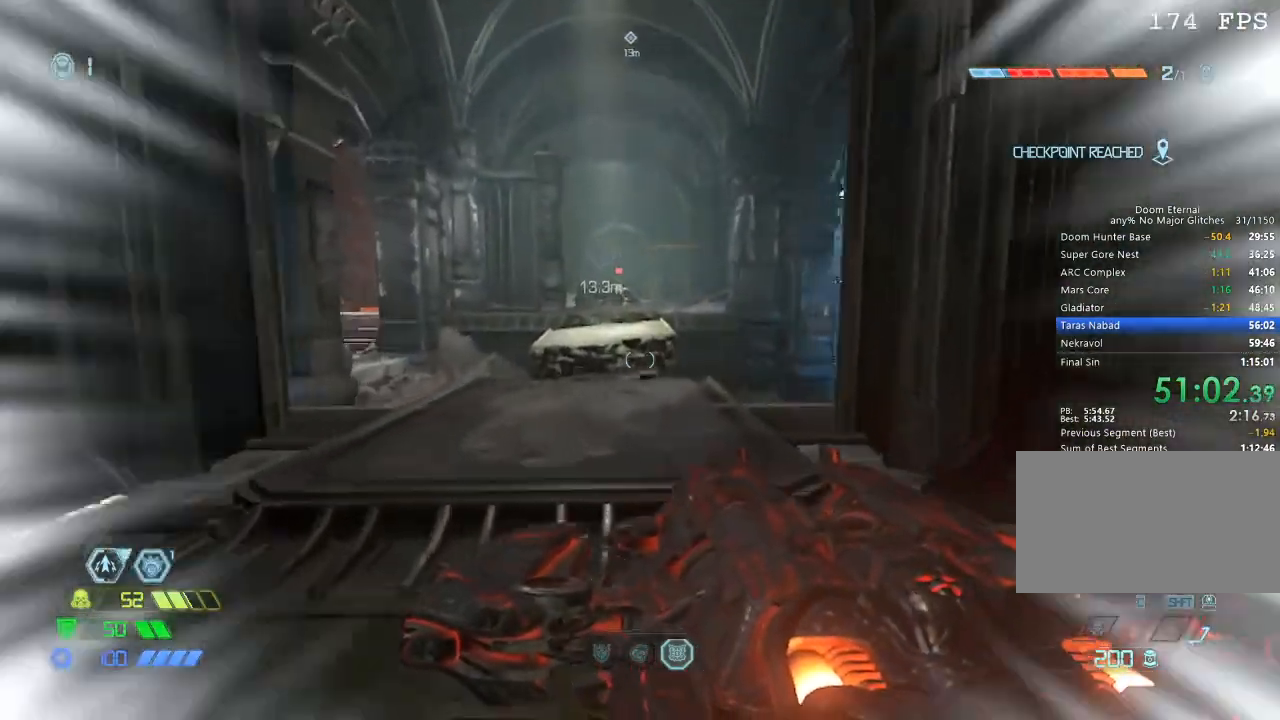
{"keys": ["w"], "mouse": [], "events": [[17, "mouse_mb5", "down"], [67, "mouse_mb5", "up"], [167, "d", "down"], [350, "d", "up"]]}
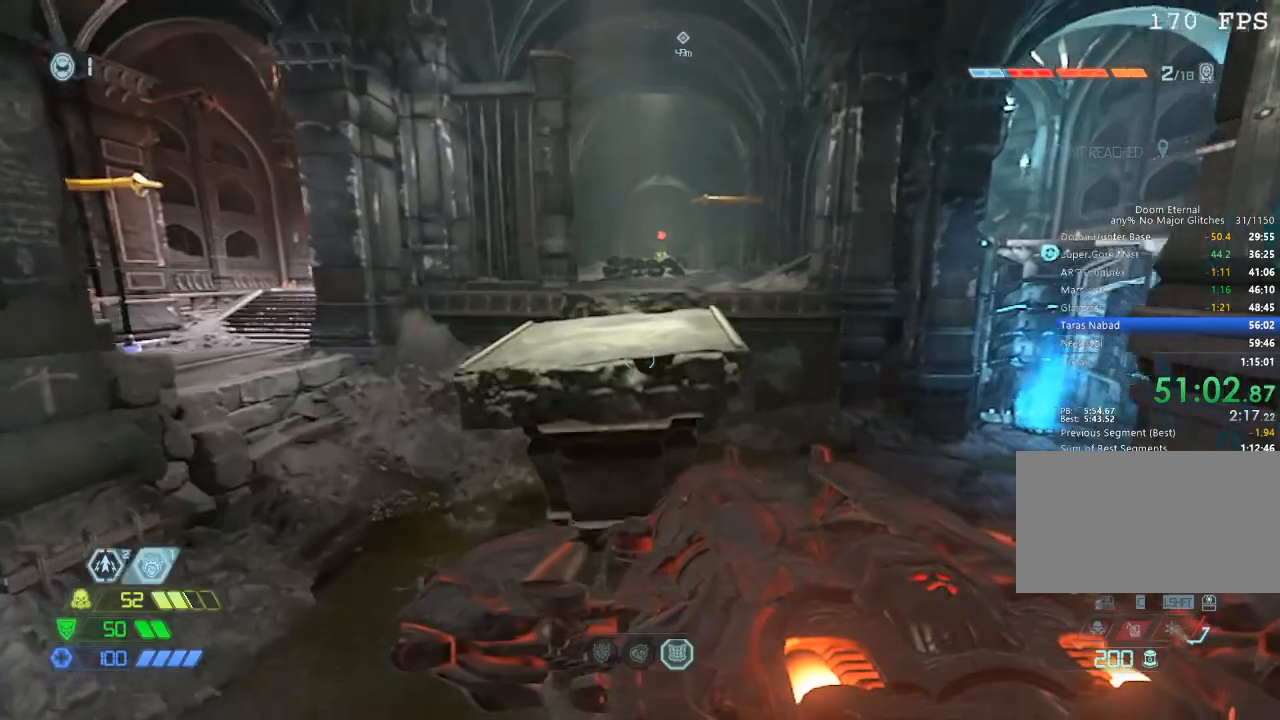
{"keys": ["d", "w"], "mouse": [], "events": [[34, "space", "down"], [134, "space", "up"], [184, "mouse_mb5", "down"], [317, "mouse_mb5", "up"], [417, "d", "down"]]}
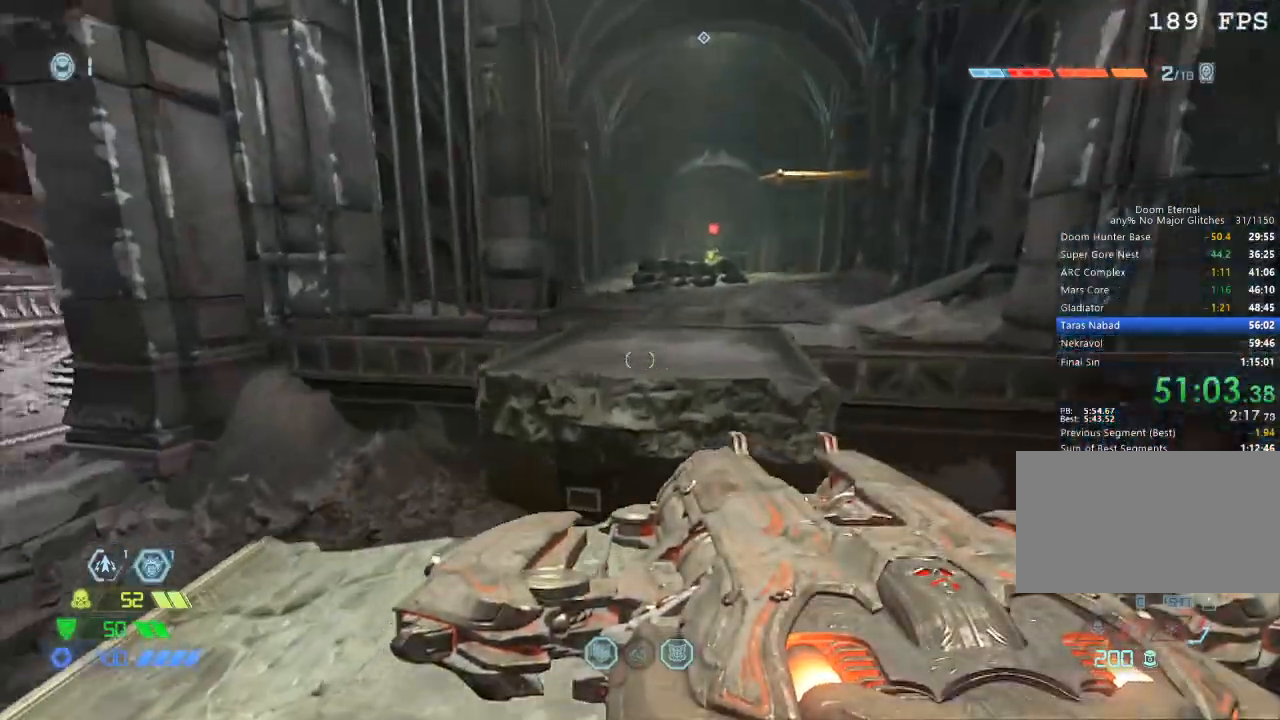
{"keys": ["d", "w"], "mouse": [], "events": [[234, "space", "down"], [334, "space", "up"]]}
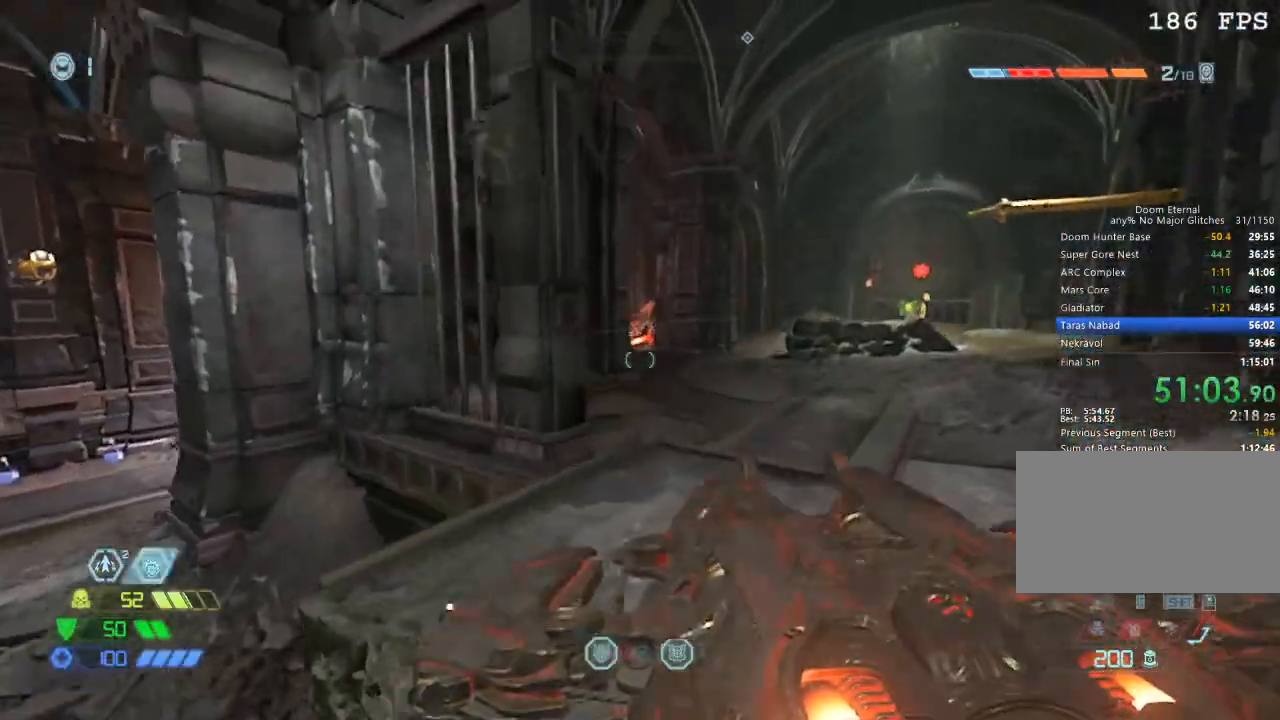
{"keys": ["w"], "mouse": [], "events": [[34, "d", "up"], [400, "mouse_left", "down"], [484, "mouse_left", "up"]]}
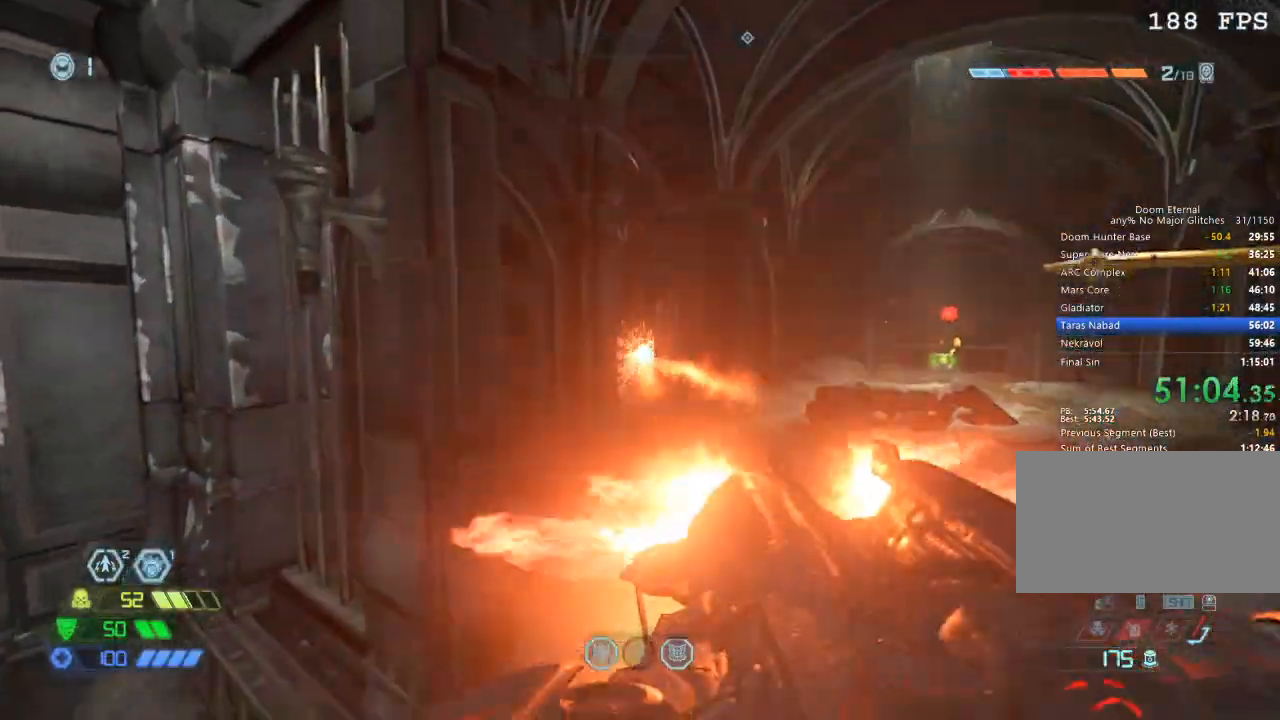
{"keys": ["w"], "mouse": [], "events": [[134, "1", "down"], [167, "1", "up"]]}
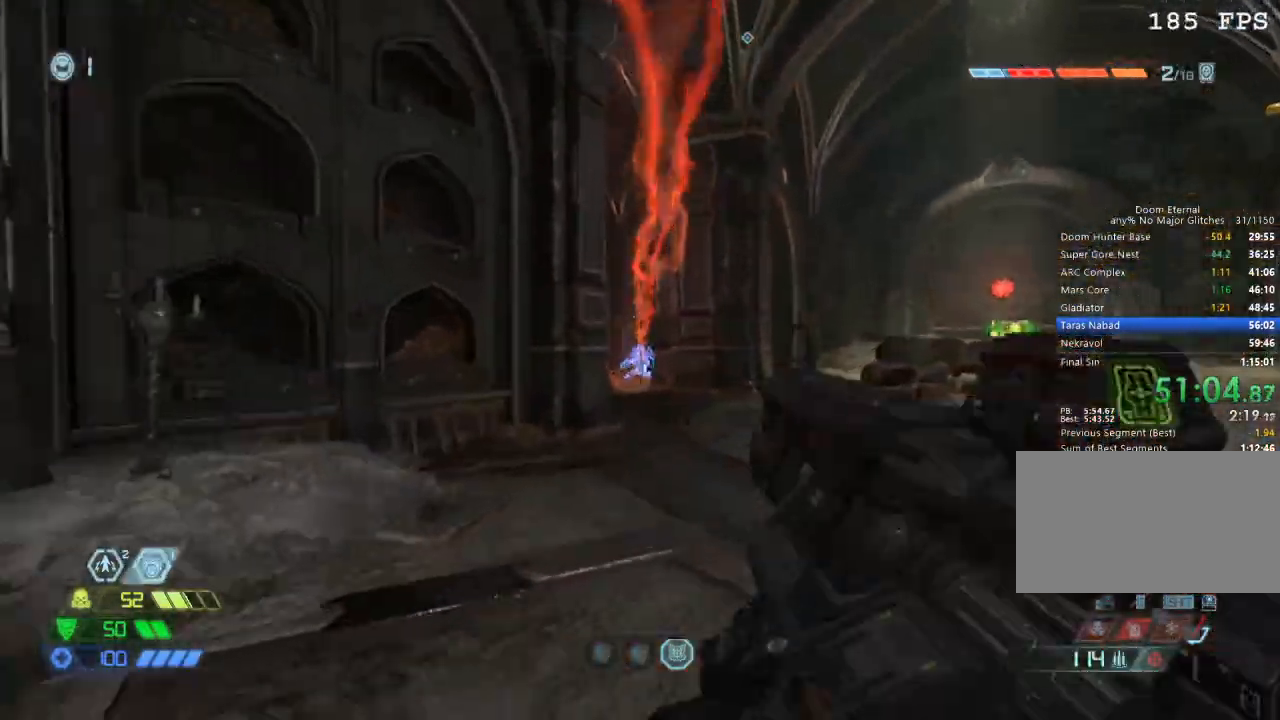
{"keys": ["w"], "mouse": [], "events": [[50, "mouse_left", "down"], [50, "mouse_right", "down"], [200, "4", "down"], [200, "mouse_left", "up"], [200, "mouse_right", "up"], [250, "4", "up"], [384, "mouse_mb5", "down"], [467, "mouse_mb5", "up"]]}
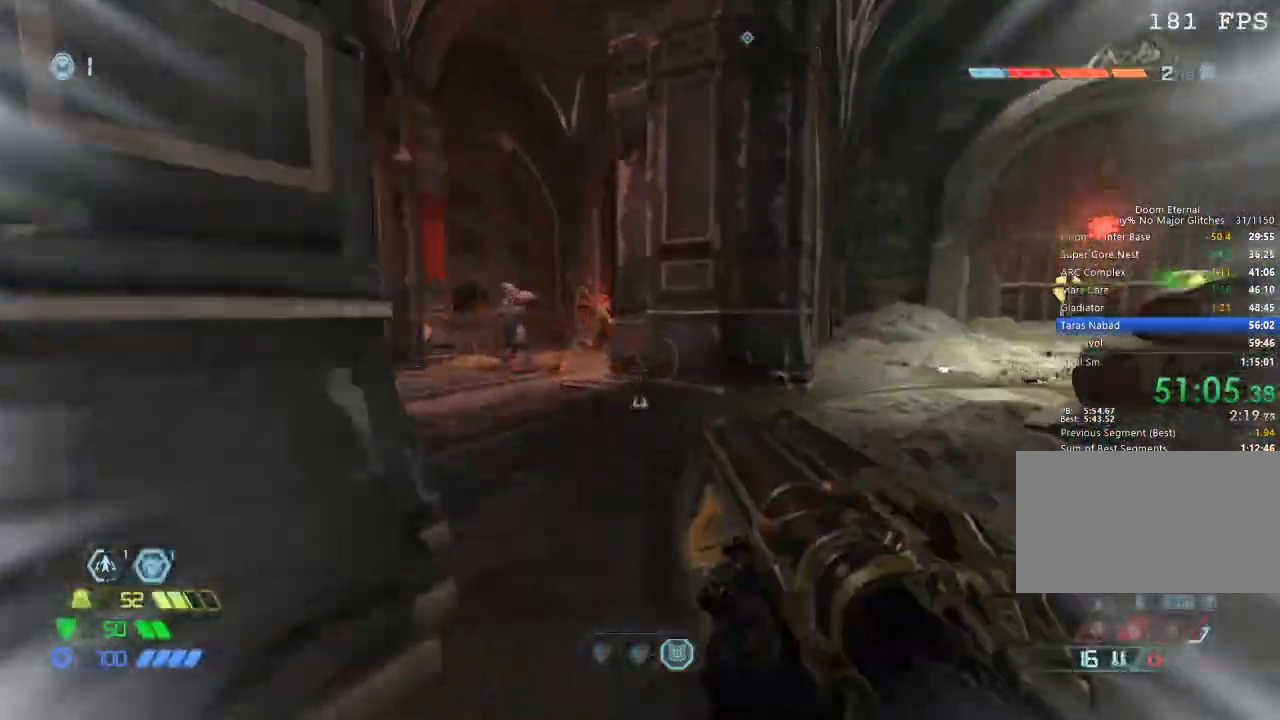
{"keys": ["w"], "mouse": ["mb5"], "events": [[450, "mouse_mb5", "down"]]}
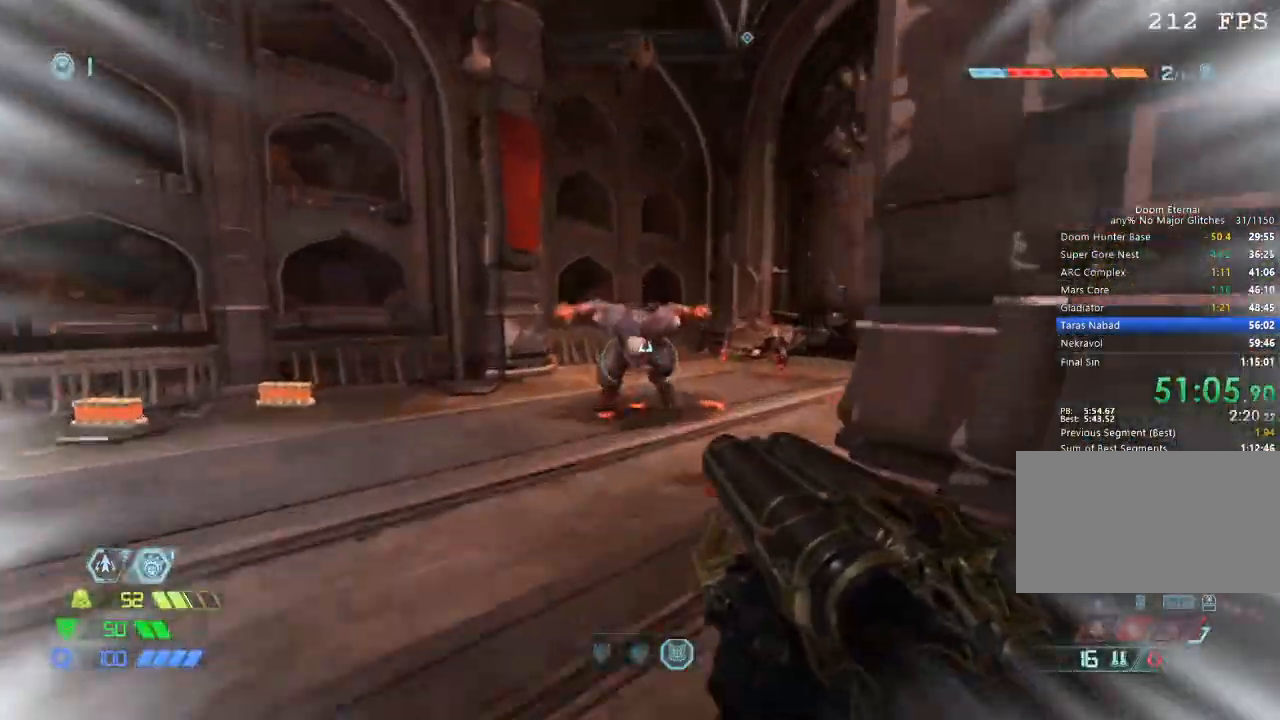
{"keys": ["s"], "mouse": [], "events": [[34, "mouse_mb5", "up"], [134, "w", "up"], [234, "mouse_left", "down"], [267, "s", "down"], [317, "mouse_left", "up"], [417, "1", "down"], [500, "1", "up"]]}
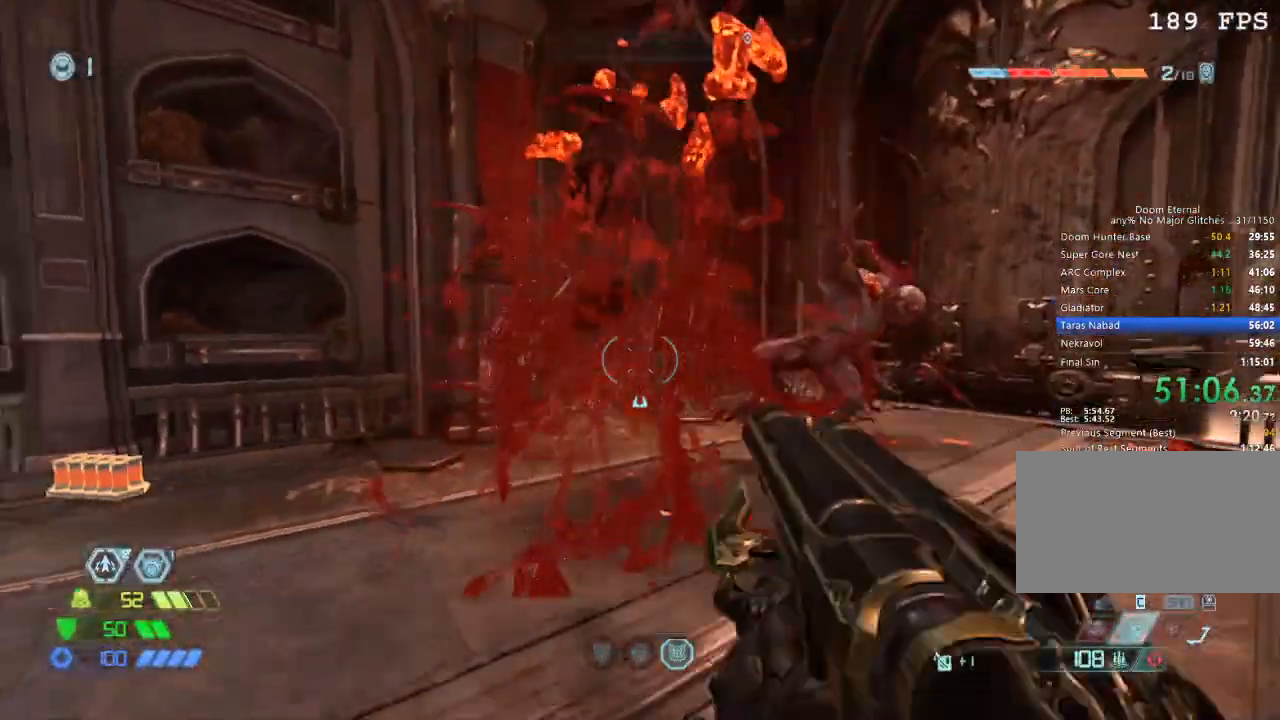
{"keys": ["4", "w"], "mouse": ["left"], "events": [[134, "s", "up"], [250, "mouse_right", "down"], [334, "w", "down"], [434, "mouse_left", "down"], [467, "4", "down"], [467, "mouse_right", "up"]]}
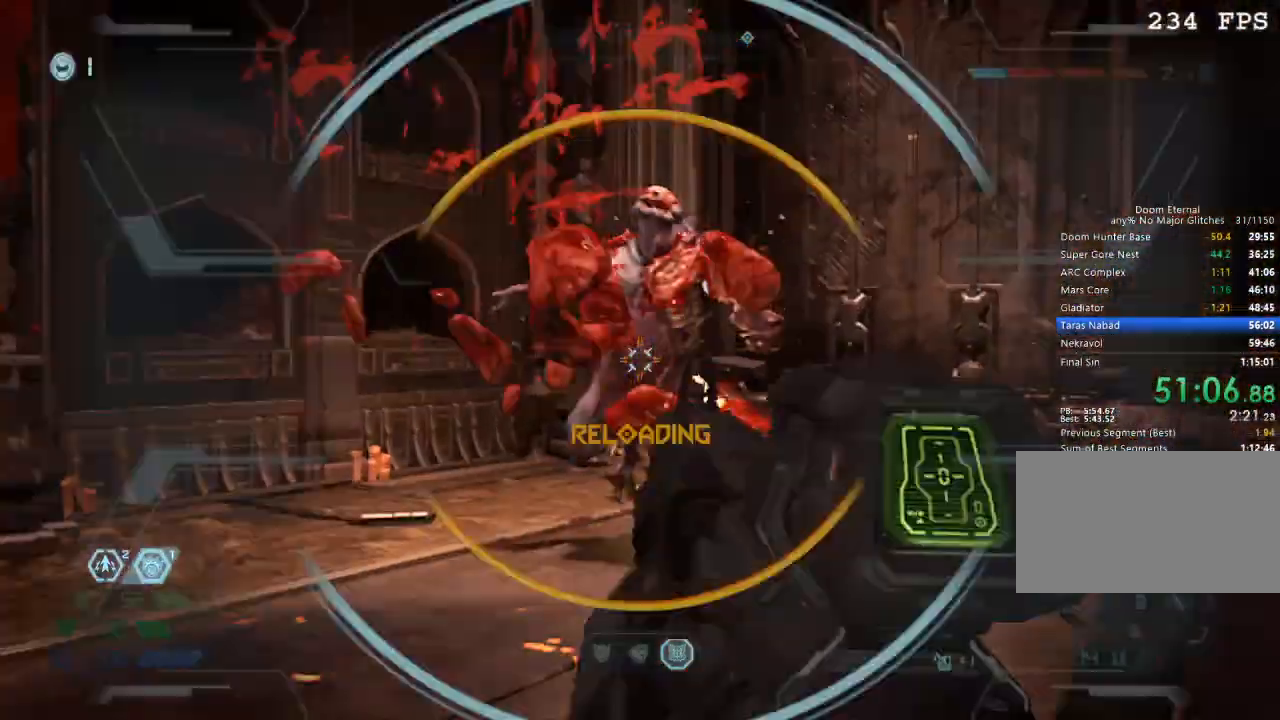
{"keys": [], "mouse": ["left"], "events": [[34, "mouse_left", "up"], [67, "4", "up"], [350, "mouse_mb5", "down"], [434, "mouse_mb5", "up"], [434, "w", "up"], [484, "mouse_left", "down"]]}
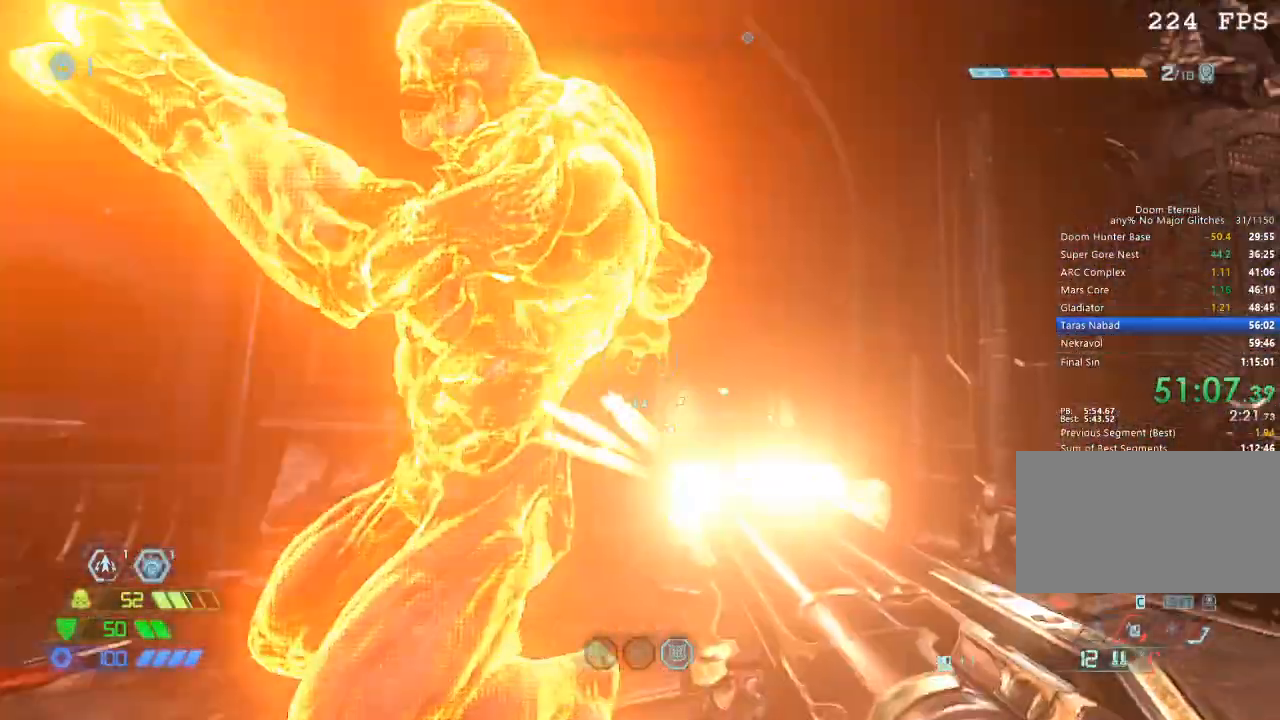
{"keys": [], "mouse": [], "events": [[84, "mouse_left", "up"], [134, "d", "down"], [234, "1", "down"], [267, "1", "up"], [267, "d", "up"]]}
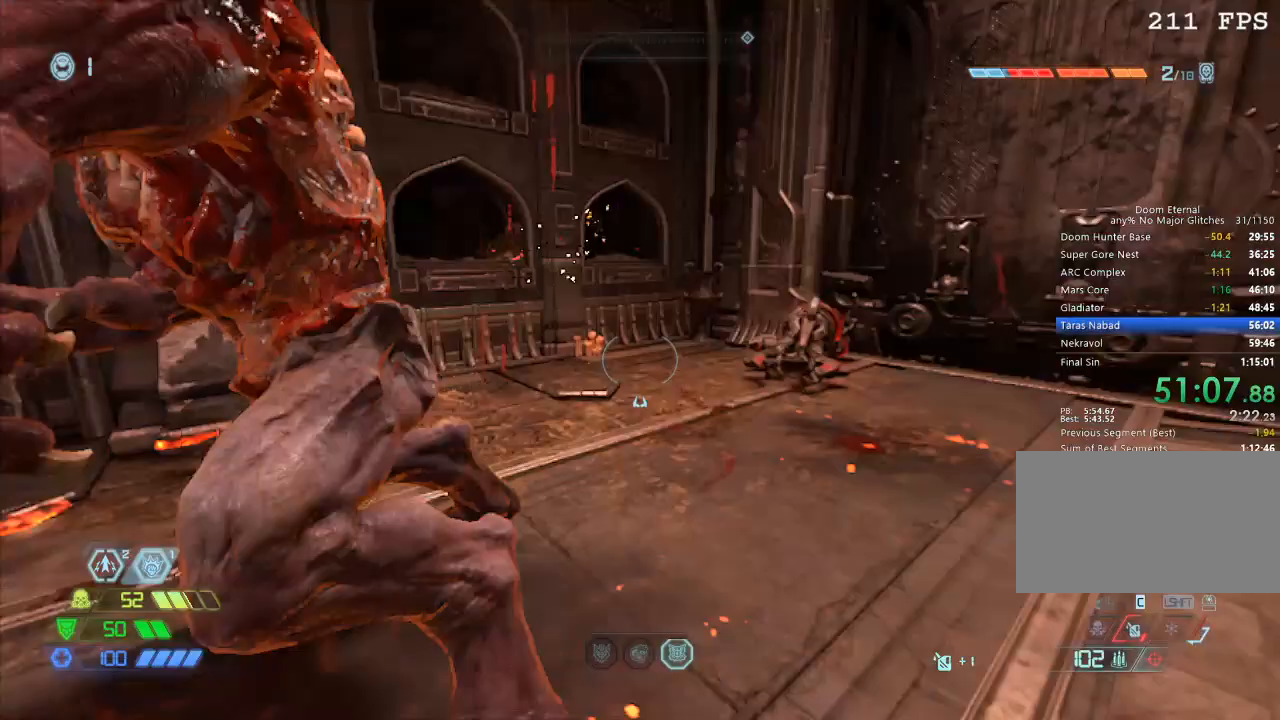
{"keys": ["4", "w"], "mouse": [], "events": [[50, "w", "down"], [100, "w", "up"], [284, "mouse_left", "down"], [284, "mouse_right", "down"], [400, "mouse_left", "up"], [417, "mouse_right", "up"], [467, "4", "down"], [467, "w", "down"]]}
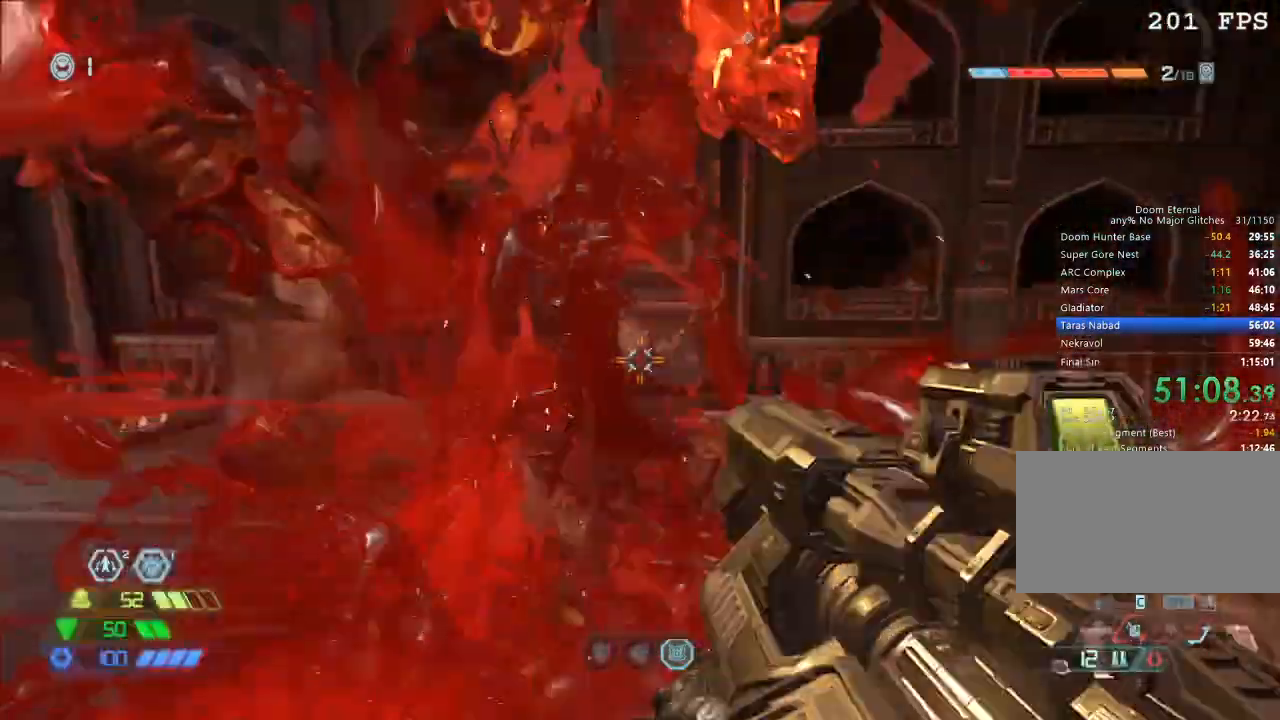
{"keys": ["a", "w"], "mouse": [], "events": [[17, "4", "up"], [217, "a", "down"]]}
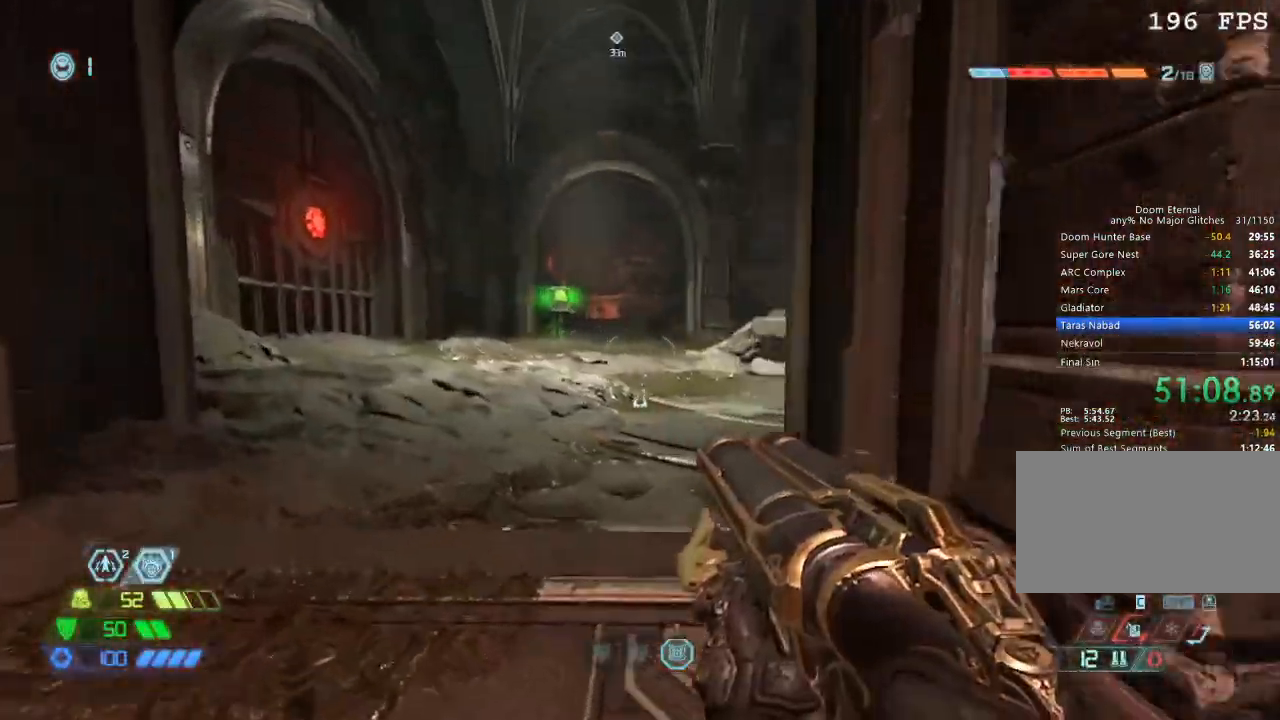
{"keys": ["d", "w"], "mouse": [], "events": [[184, "a", "up"], [267, "d", "down"], [317, "w", "up"], [367, "w", "down"]]}
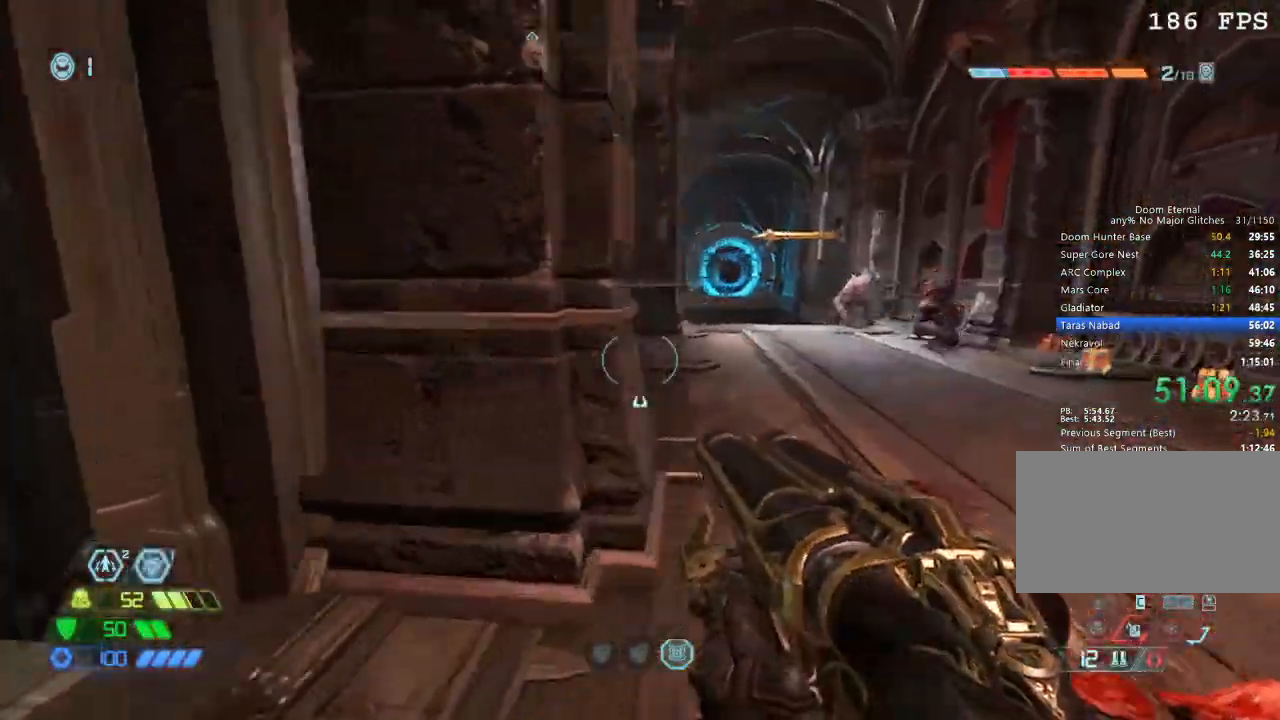
{"keys": ["d", "w"], "mouse": [], "events": []}
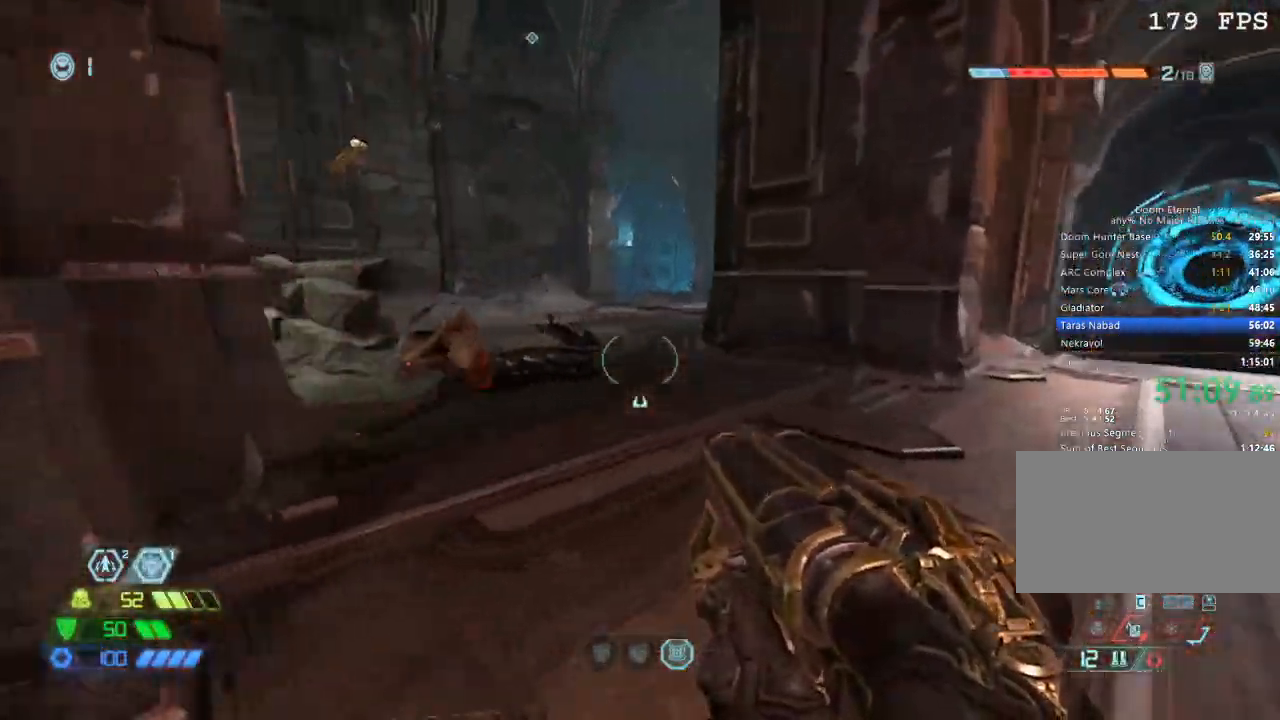
{"keys": ["d"], "mouse": [], "events": [[17, "d", "up"], [200, "mouse_left", "down"], [250, "w", "up"], [350, "d", "down"], [400, "mouse_left", "up"], [434, "1", "down"], [484, "1", "up"]]}
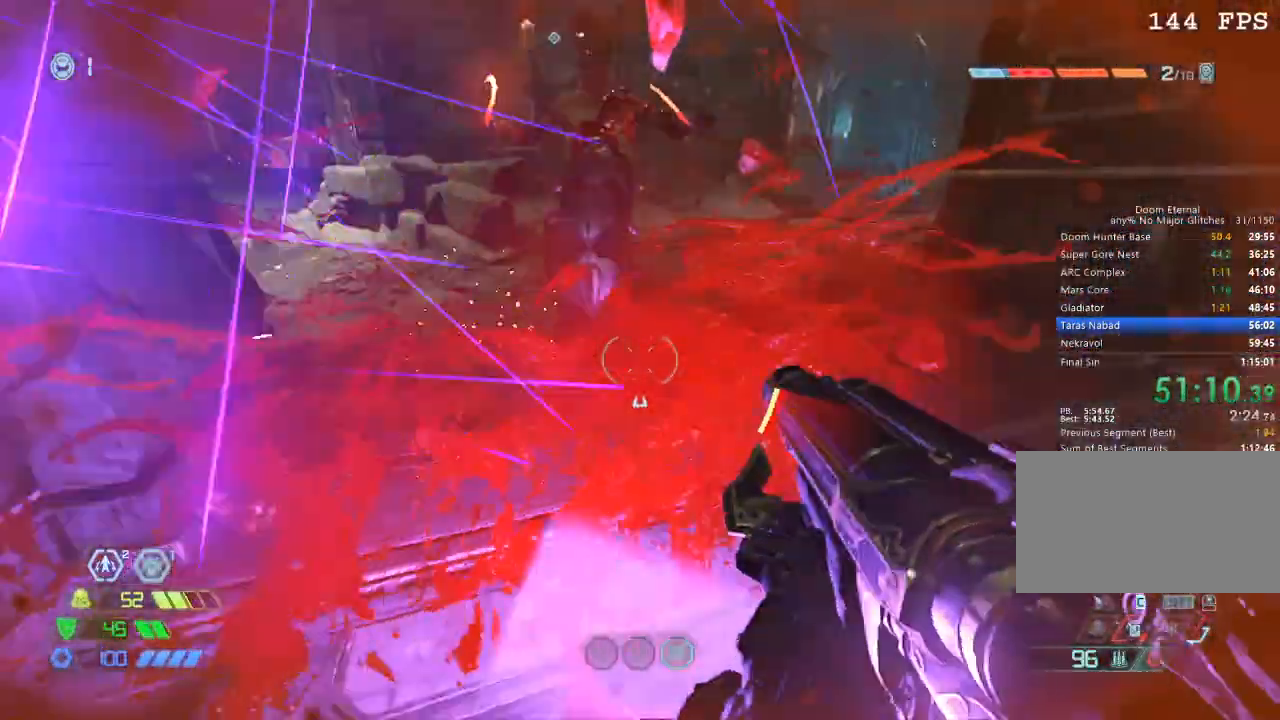
{"keys": ["w"], "mouse": [], "events": [[84, "d", "up"], [234, "mouse_right", "down"], [267, "mouse_left", "down"], [317, "w", "down"], [367, "4", "down"], [417, "4", "up"], [417, "mouse_left", "up"], [417, "mouse_right", "up"]]}
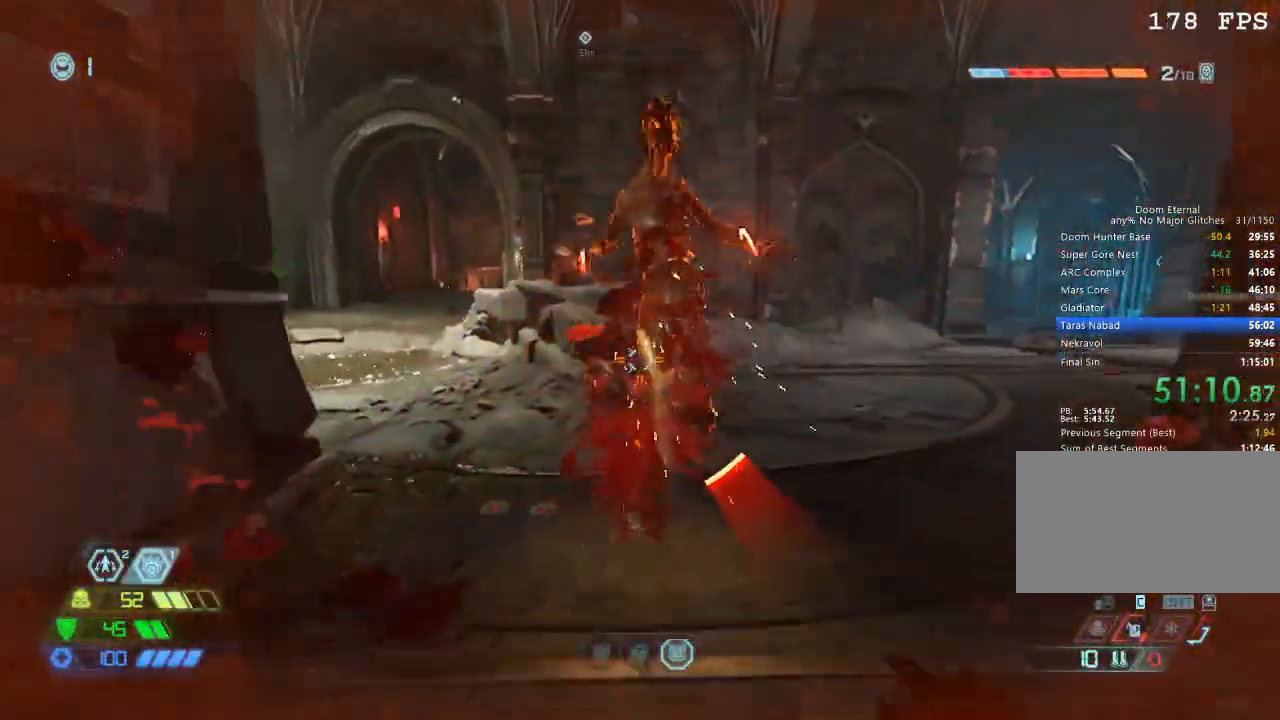
{"keys": ["d", "w"], "mouse": [], "events": [[234, "mouse_left", "down"], [234, "w", "up"], [334, "d", "down"], [334, "mouse_left", "up"], [484, "w", "down"]]}
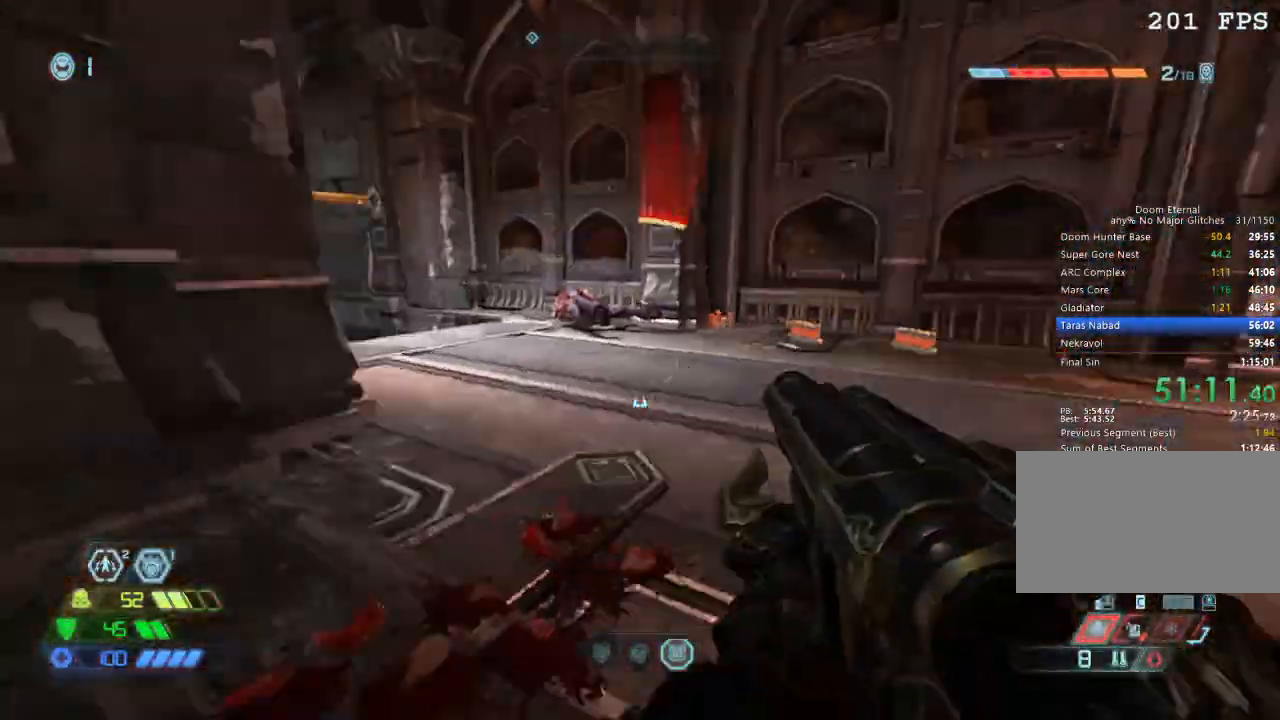
{"keys": ["w"], "mouse": ["mb5"], "events": [[84, "d", "up"], [400, "mouse_mb5", "down"]]}
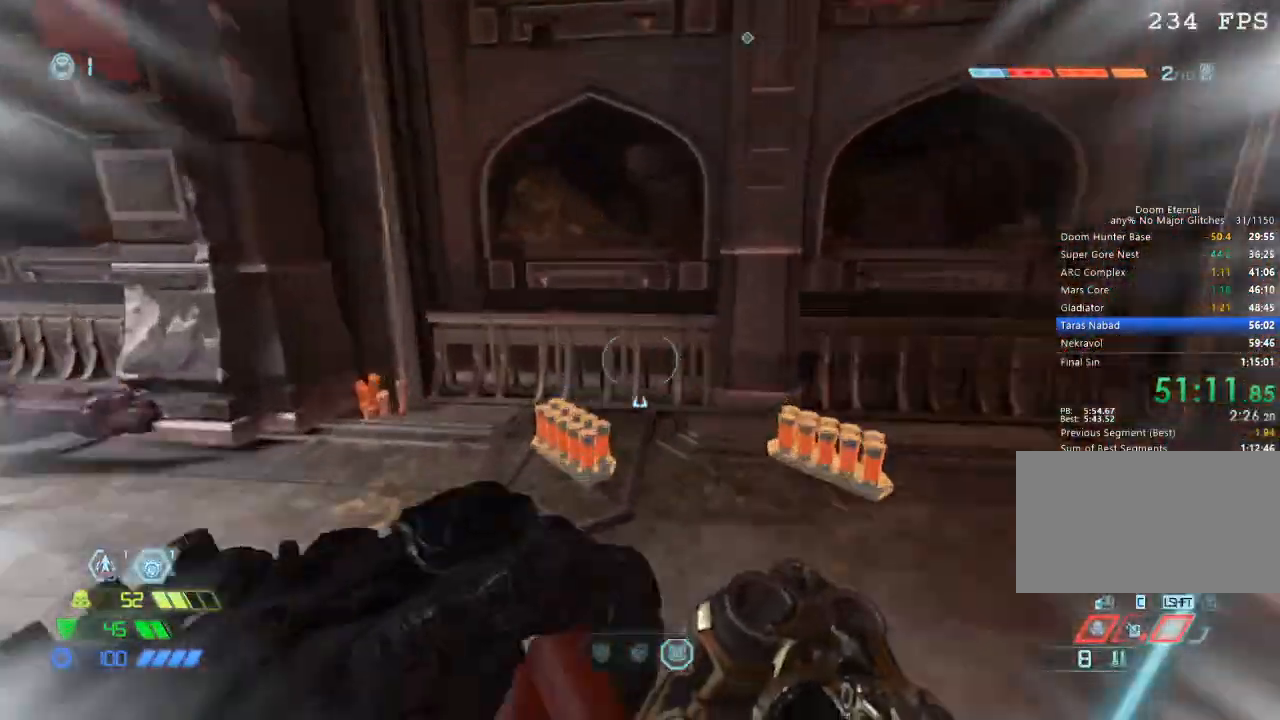
{"keys": ["w"], "mouse": [], "events": [[34, "mouse_mb5", "up"]]}
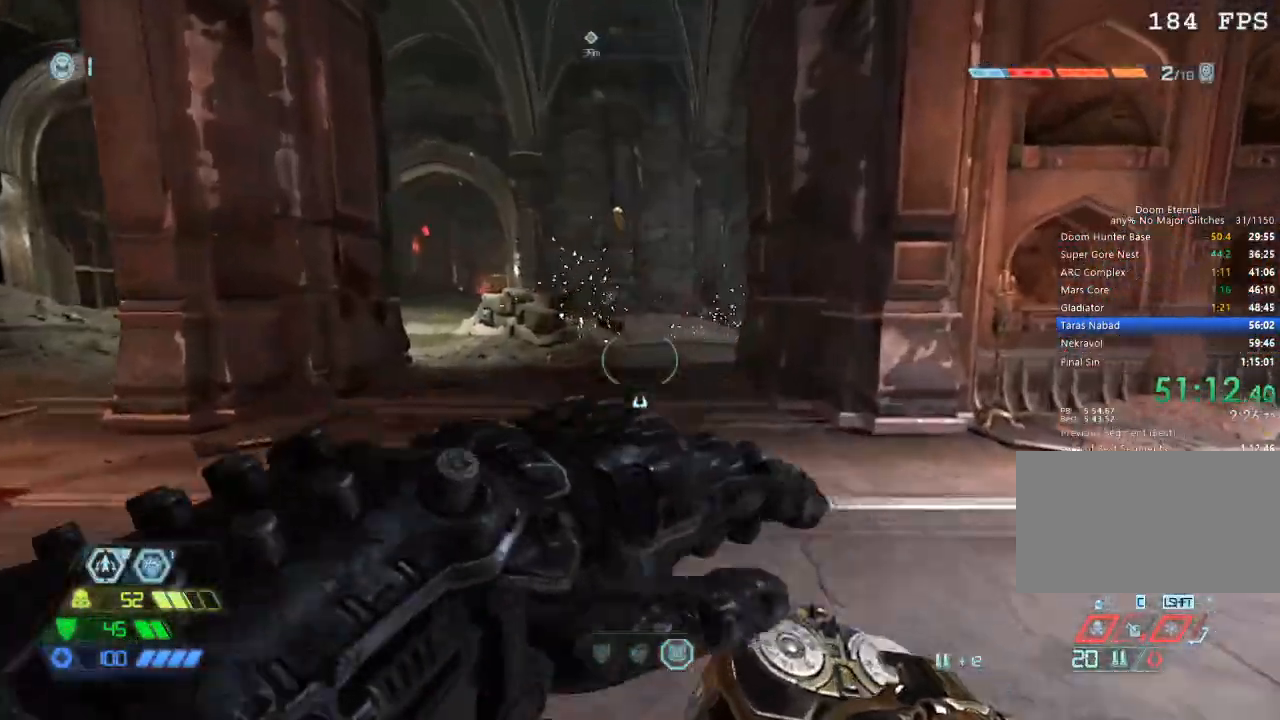
{"keys": ["w"], "mouse": [], "events": [[250, "mouse_mb5", "down"], [384, "mouse_mb5", "up"]]}
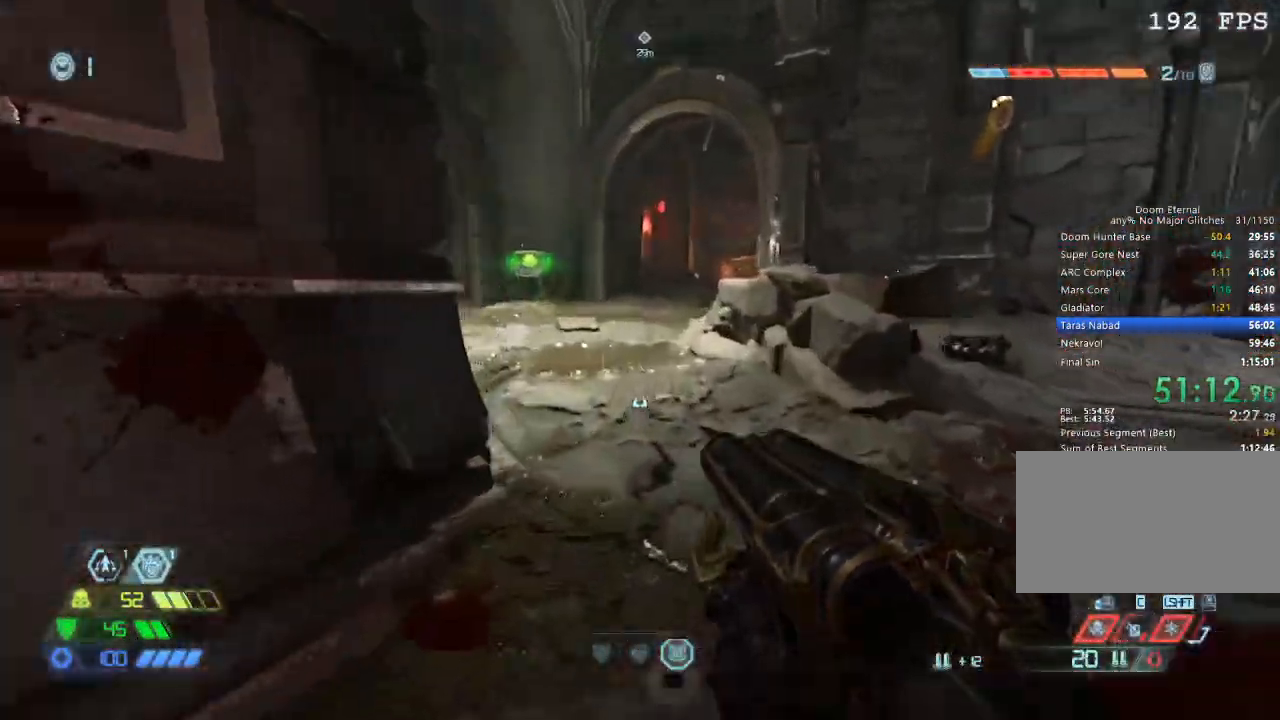
{"keys": ["w"], "mouse": ["mb5"], "events": [[250, "mouse_mb5", "down"], [350, "mouse_mb5", "up"], [484, "mouse_mb5", "down"]]}
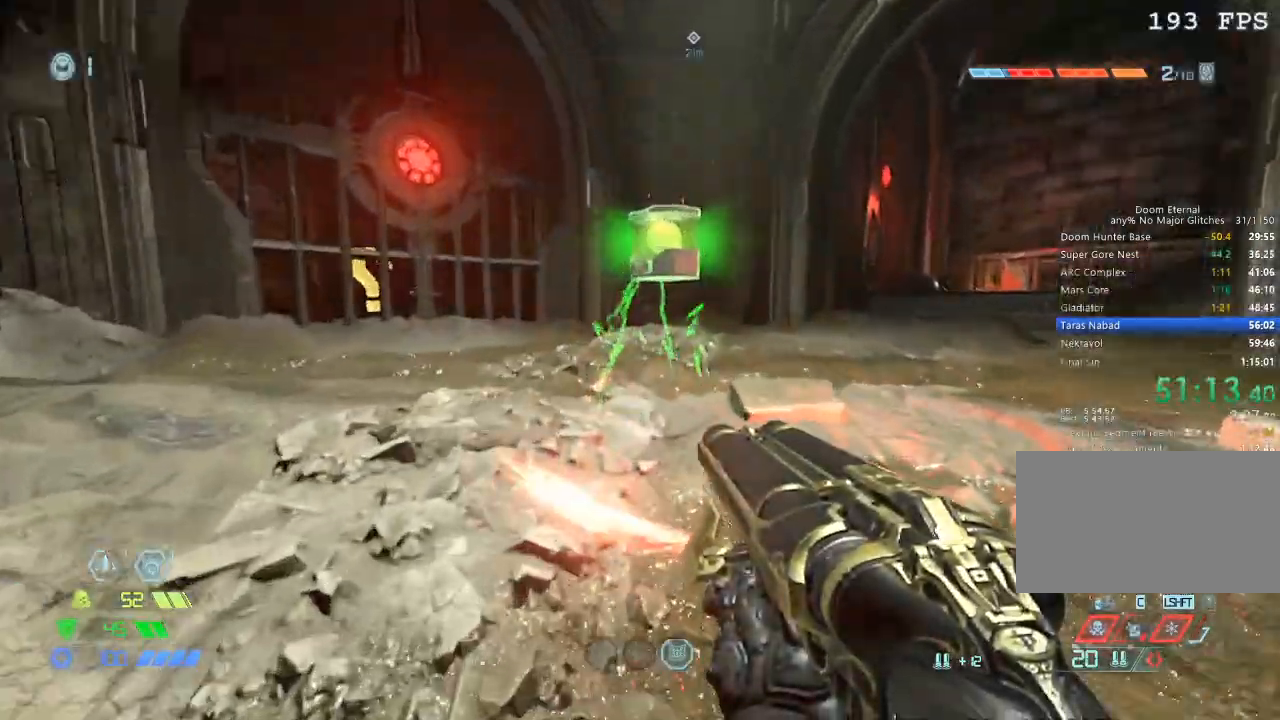
{"keys": ["a"], "mouse": [], "events": [[134, "mouse_mb5", "up"], [167, "a", "down"], [284, "w", "up"]]}
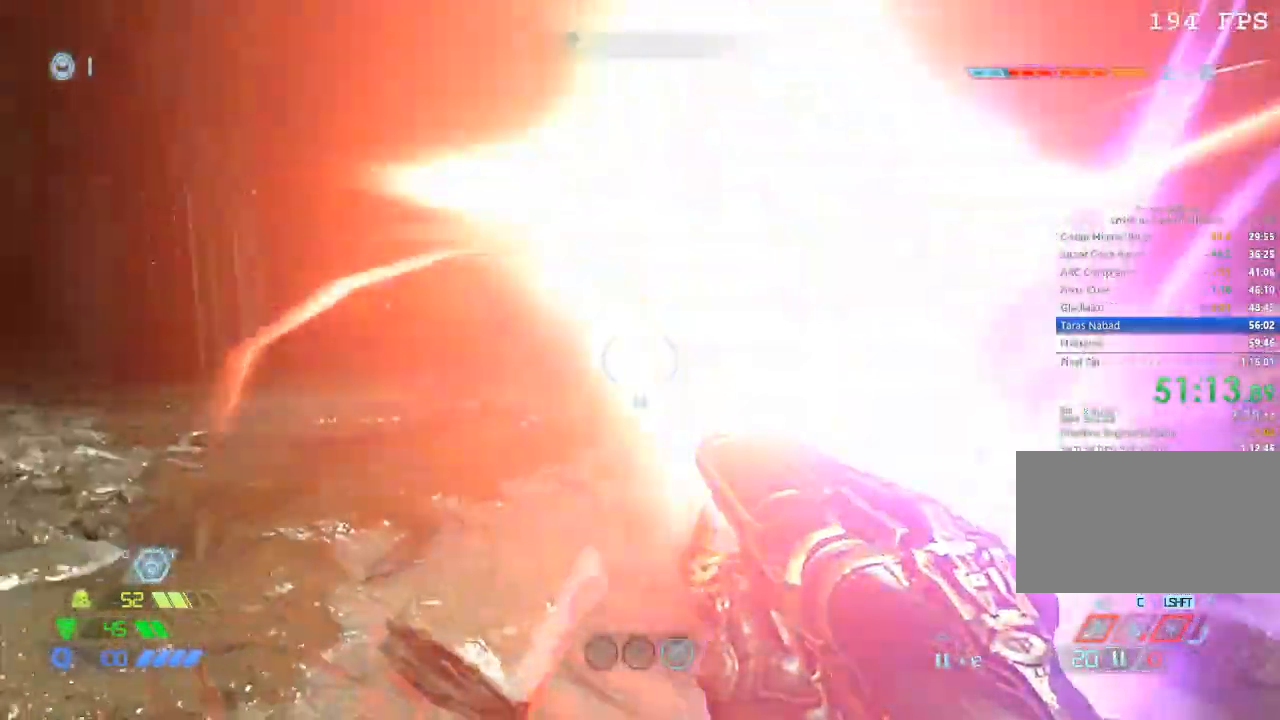
{"keys": ["d", "s"], "mouse": [], "events": [[150, "w", "down"], [234, "w", "up"], [334, "a", "up"], [334, "s", "down"], [434, "d", "down"]]}
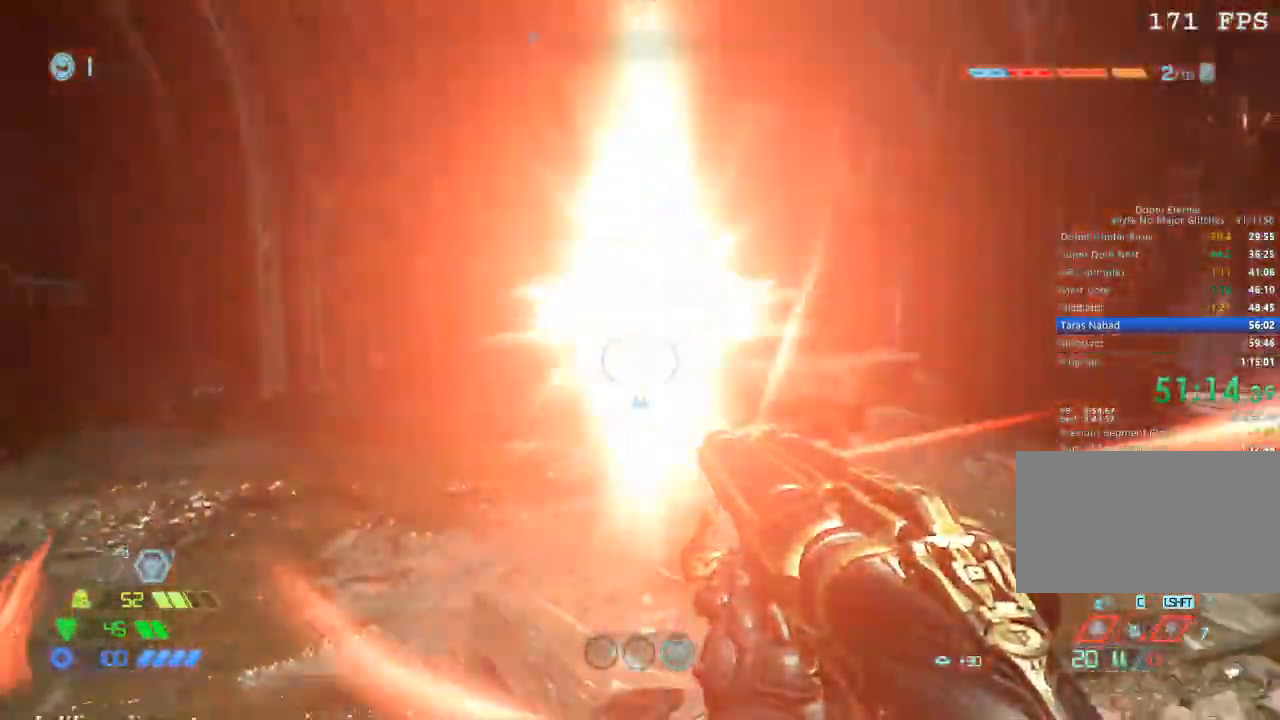
{"keys": [], "mouse": [], "events": [[117, "d", "up"], [117, "s", "up"], [300, "w", "down"], [450, "w", "up"]]}
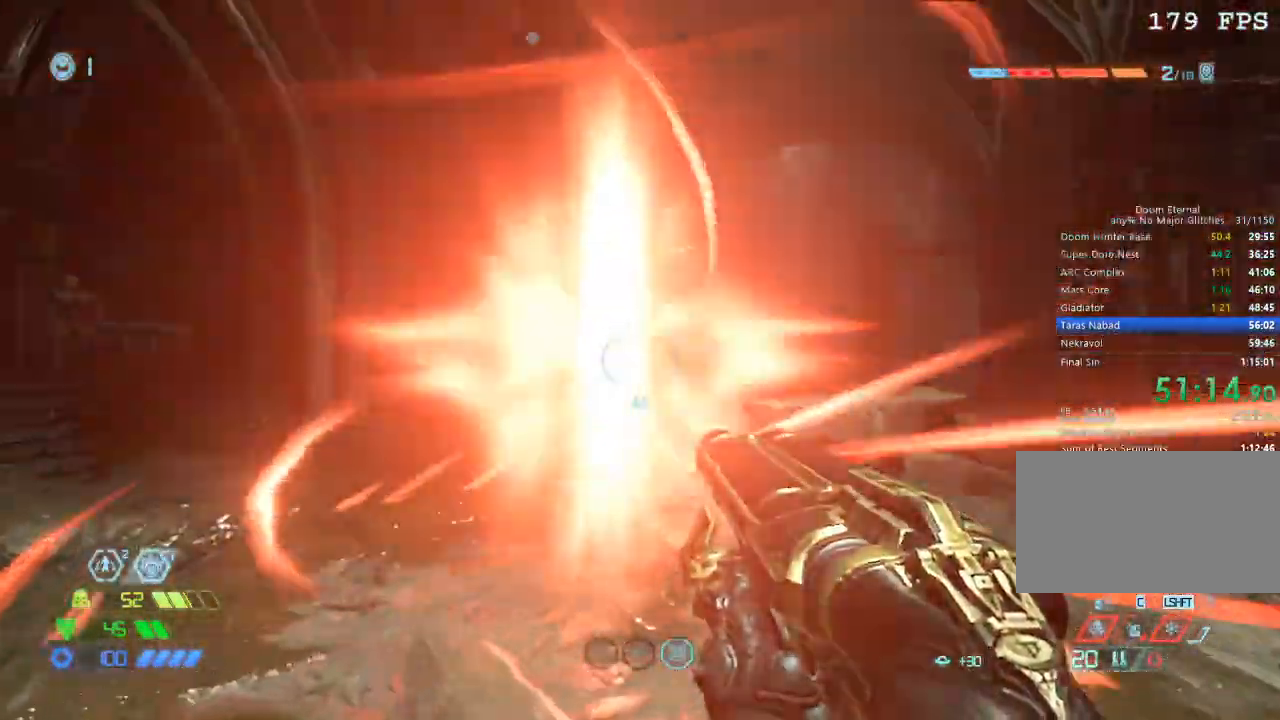
{"keys": ["w"], "mouse": [], "events": [[417, "w", "down"]]}
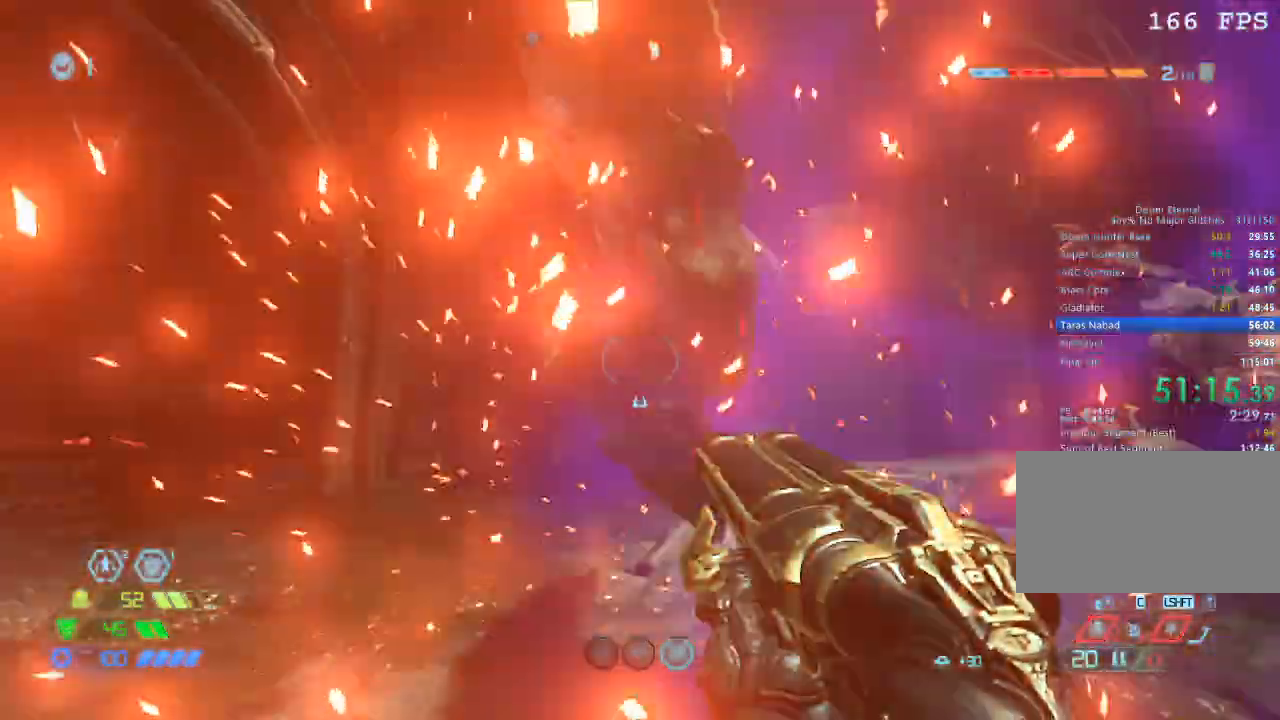
{"keys": [], "mouse": [], "events": [[50, "mouse_left", "down"], [67, "w", "up"], [150, "mouse_left", "up"], [184, "d", "down"], [284, "1", "down"], [334, "1", "up"], [384, "d", "up"]]}
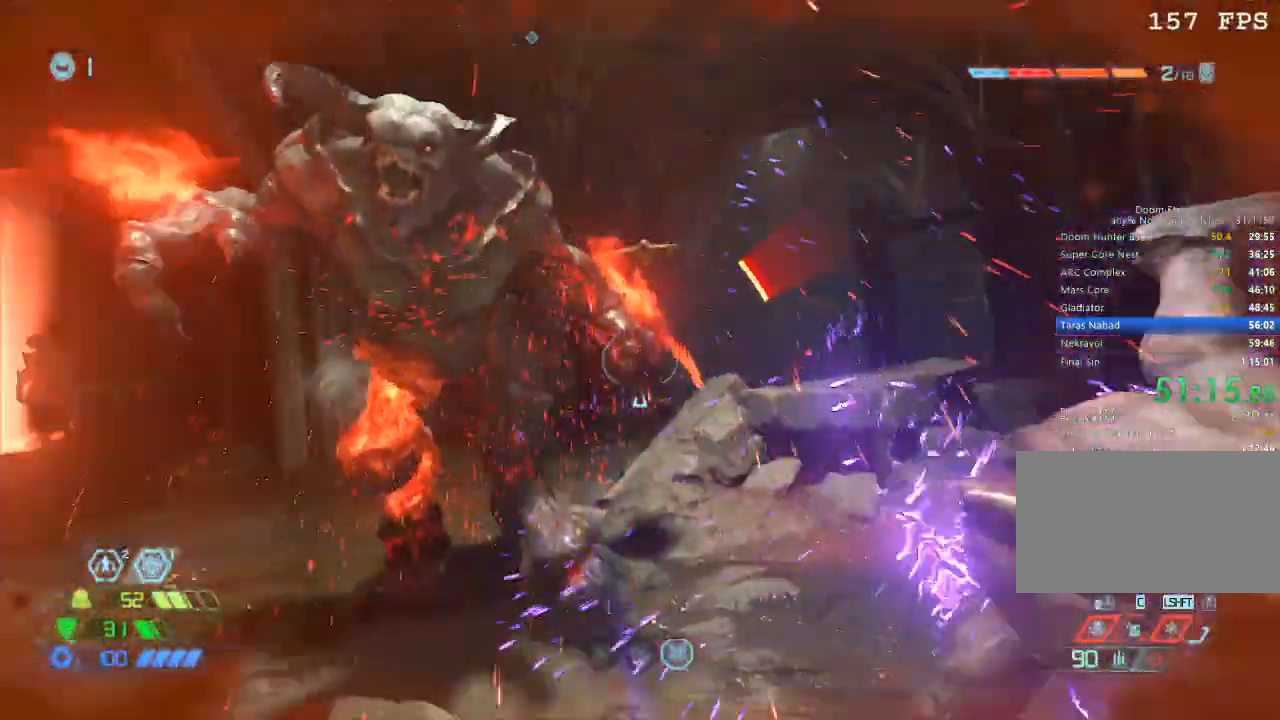
{"keys": [], "mouse": ["left"], "events": [[17, "mouse_right", "down"], [67, "w", "down"], [117, "mouse_left", "down"], [167, "a", "down"], [200, "4", "down"], [200, "mouse_right", "up"], [250, "4", "up"], [250, "mouse_left", "up"], [500, "a", "up"], [500, "mouse_left", "down"], [500, "w", "up"]]}